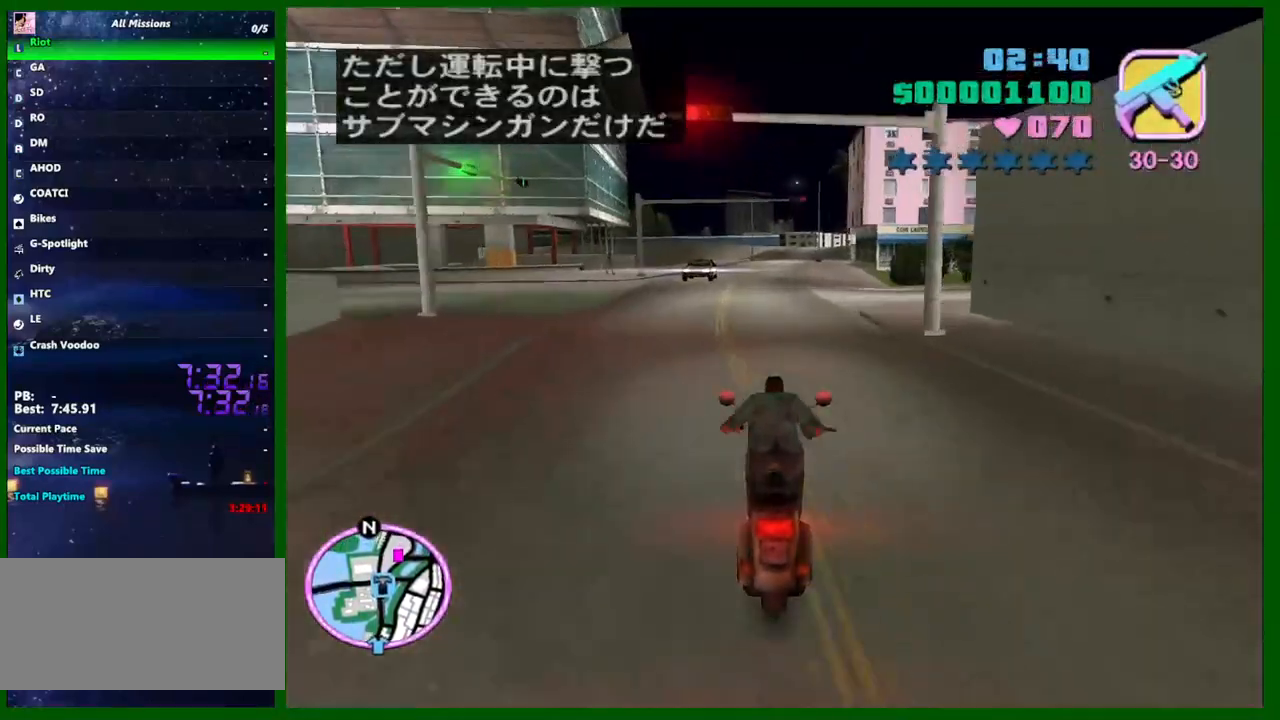
Gameplay with keyboard and mouse; each line is a JSON object with the keys and mouse buttons held at the frame after it. "events" lists presses ("down") and releases ("up") of "1", "2", "3", "4", "5", "a", "c", "caps_lock", "ctrl", "d", "down", "e", "escape", "f", "f1", "f2", "f3", "g", "h", "left", "q", "right", "s", "shift", "space", "tab", "up", "v", "w", "x", "y", "z", "mouse_left", "mouse_middle", "mouse_right", "mouse_wheel_up" and "mouse_wheel_down" between this image and that frame as [ms after this image, input, new state], when the widget could be followed in between. "mouse_left", "mouse_middle", "mouse_right", "mouse_wheel_up", "mouse_wheel_down" = the "left", "middle", "right", "wheel_up", "wheel_down" buttons of the "mouse" list. No other keys are recorded. Not read: mouse_move.
{"keys": ["w"], "mouse": ["right"], "events": [[183, "mouse_right", "up"], [383, "mouse_right", "down"]]}
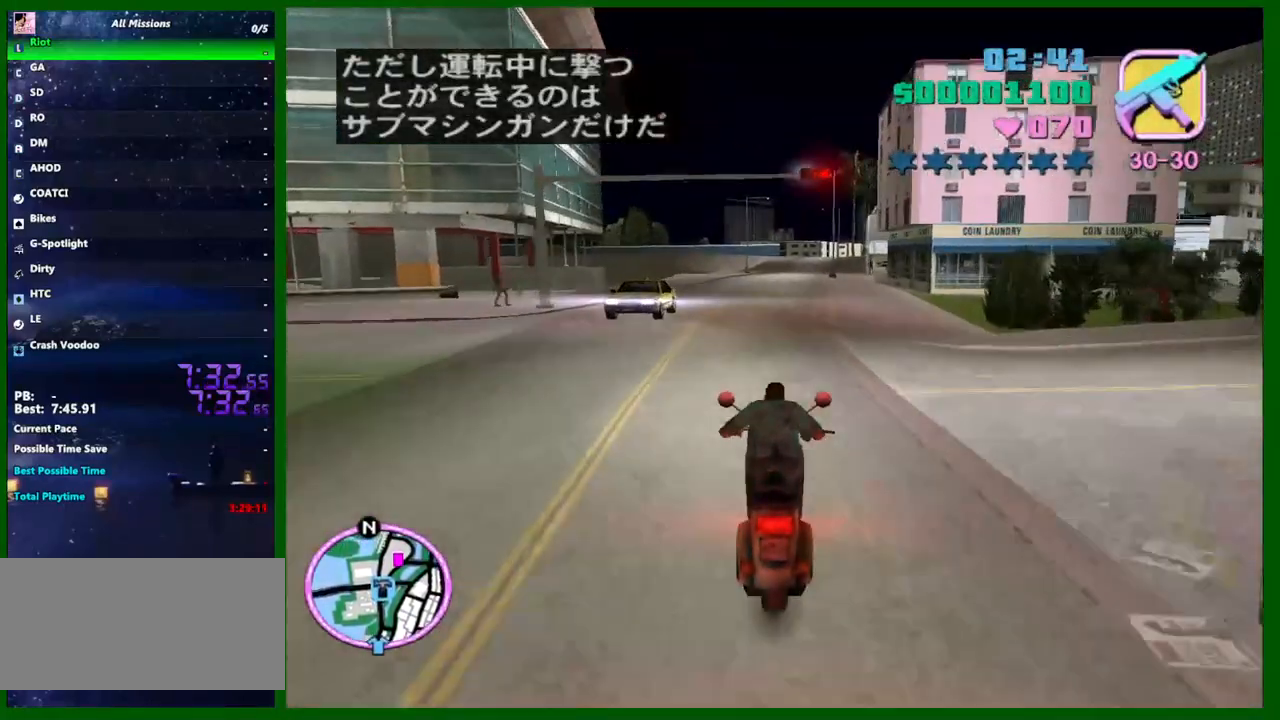
{"keys": ["w"], "mouse": [], "events": [[67, "mouse_right", "up"], [250, "mouse_right", "down"], [483, "mouse_right", "up"]]}
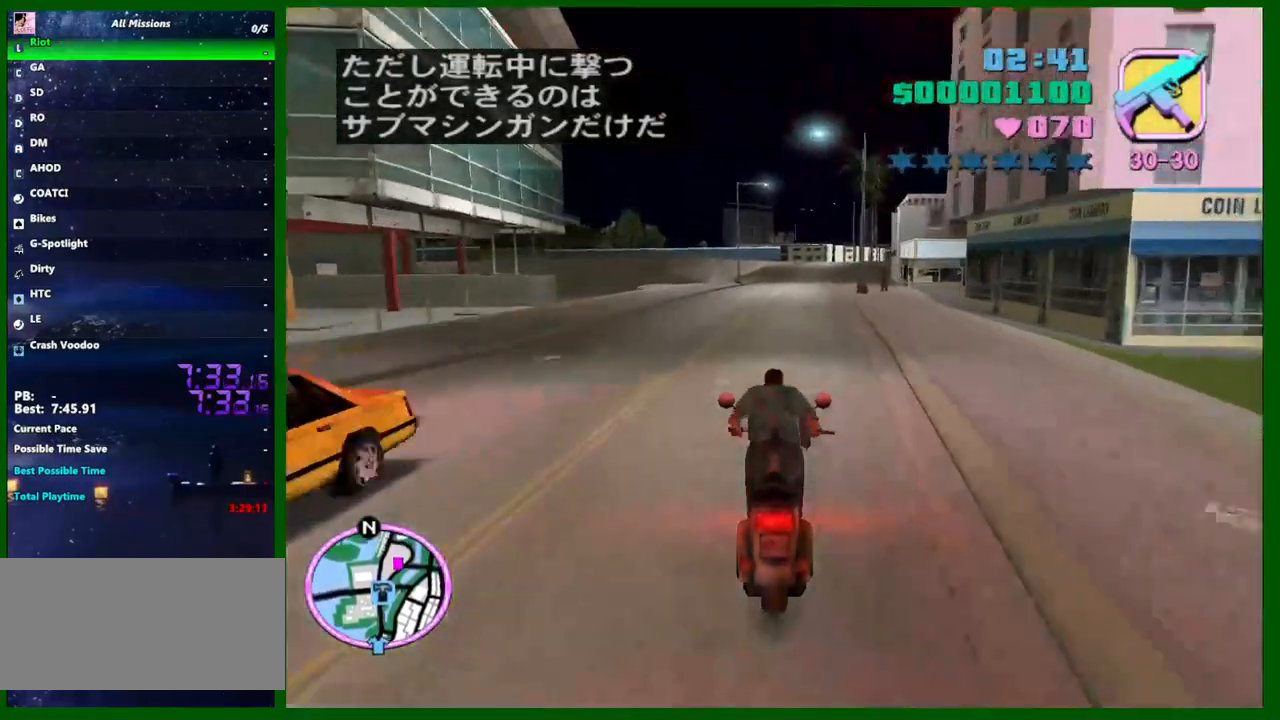
{"keys": ["w"], "mouse": [], "events": [[167, "mouse_right", "down"], [267, "d", "down"], [450, "mouse_right", "up"], [500, "d", "up"]]}
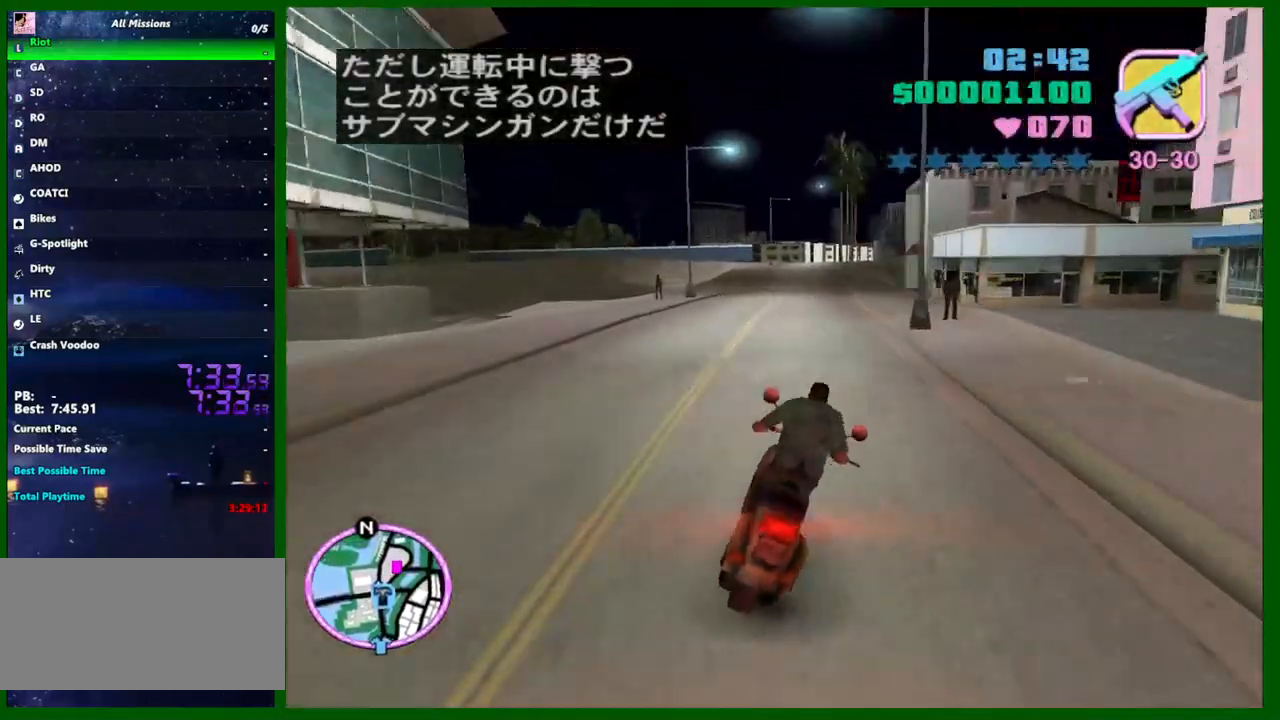
{"keys": ["w"], "mouse": [], "events": [[150, "mouse_right", "down"], [233, "mouse_right", "up"]]}
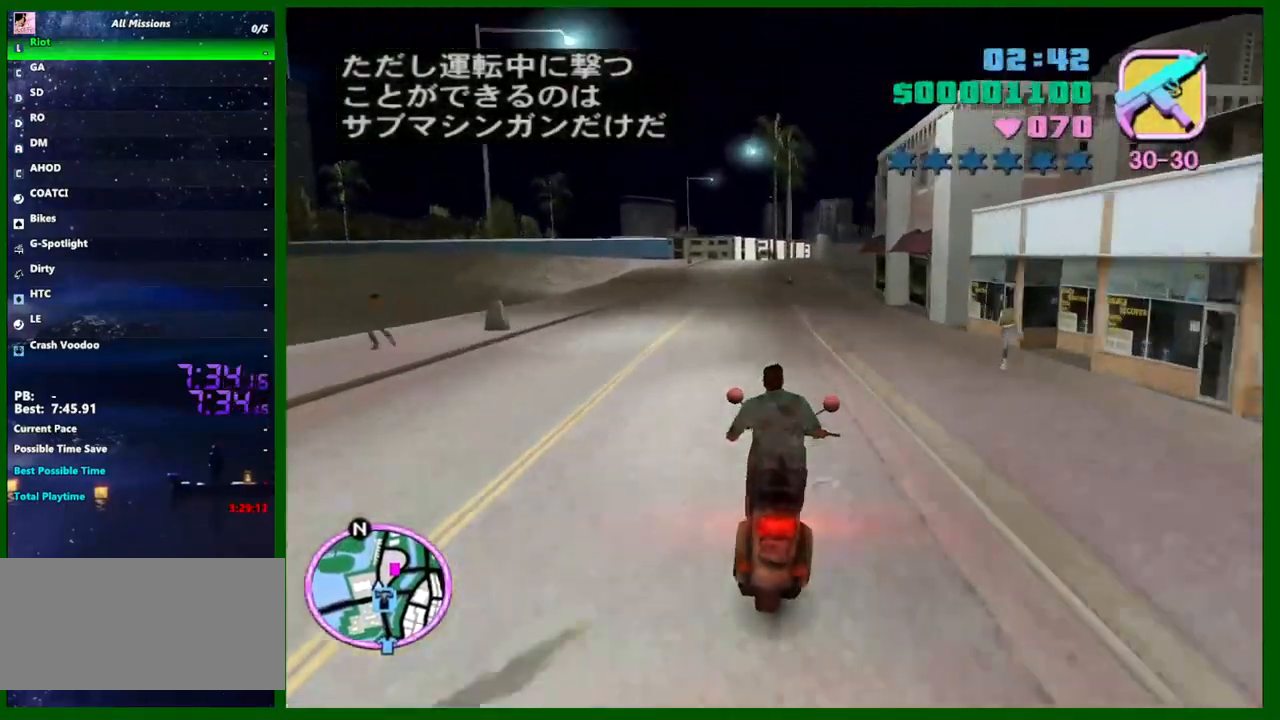
{"keys": ["s"], "mouse": [], "events": [[17, "mouse_right", "down"], [17, "w", "up"], [200, "mouse_right", "up"], [300, "s", "down"]]}
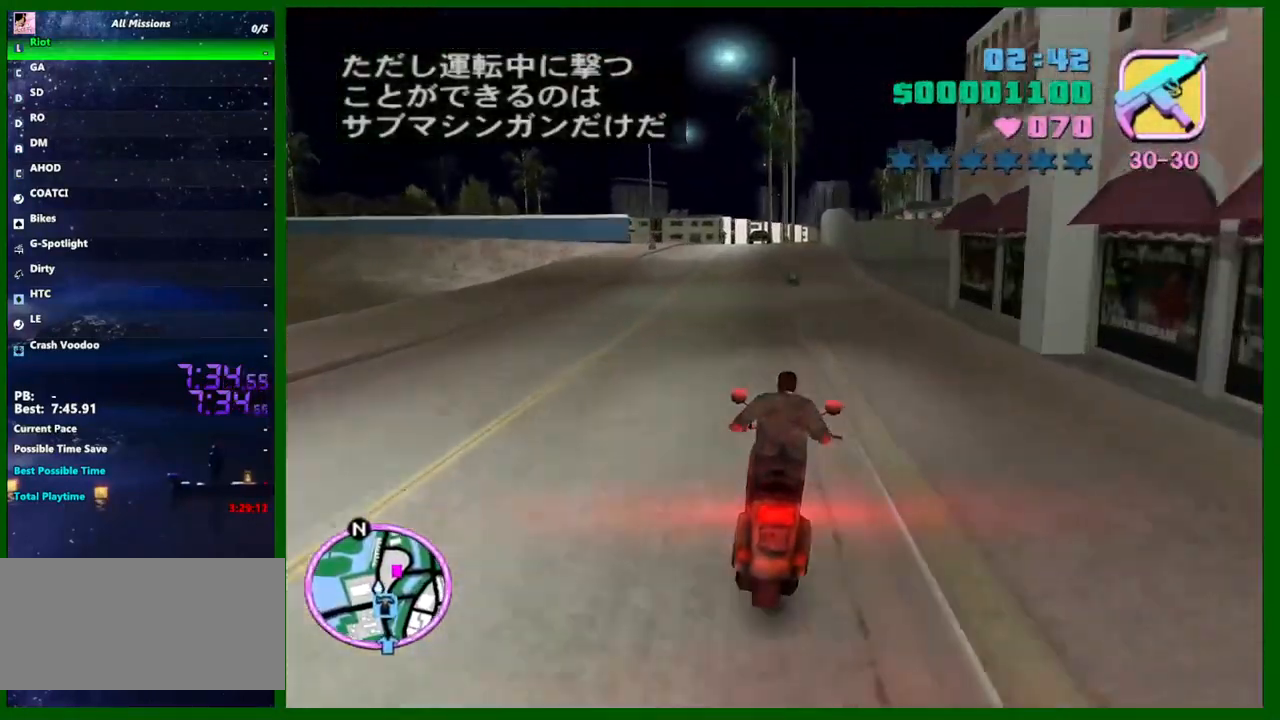
{"keys": ["d", "w"], "mouse": [], "events": [[33, "d", "down"], [167, "s", "up"], [500, "w", "down"]]}
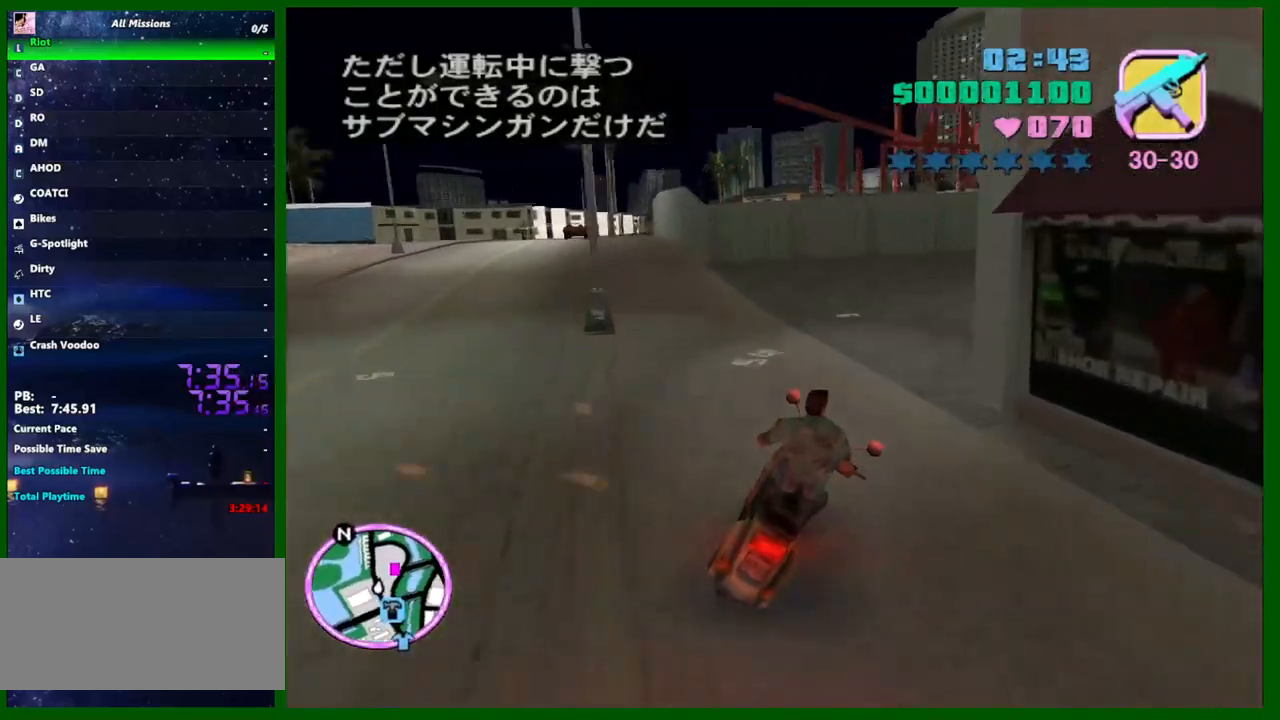
{"keys": ["d", "w"], "mouse": ["right"], "events": [[50, "mouse_right", "down"], [183, "mouse_right", "up"], [417, "mouse_right", "down"]]}
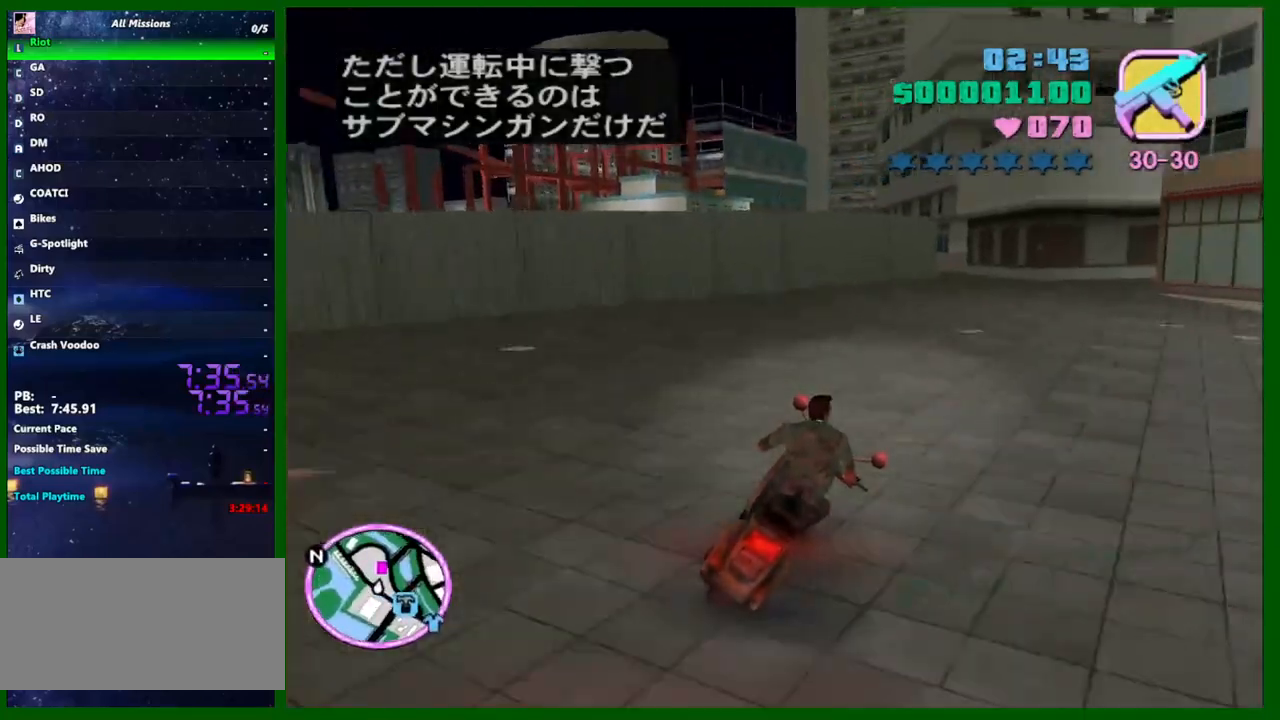
{"keys": ["w"], "mouse": ["right"], "events": [[117, "mouse_right", "up"], [167, "d", "up"], [250, "mouse_right", "down"], [300, "a", "down"], [433, "a", "up"]]}
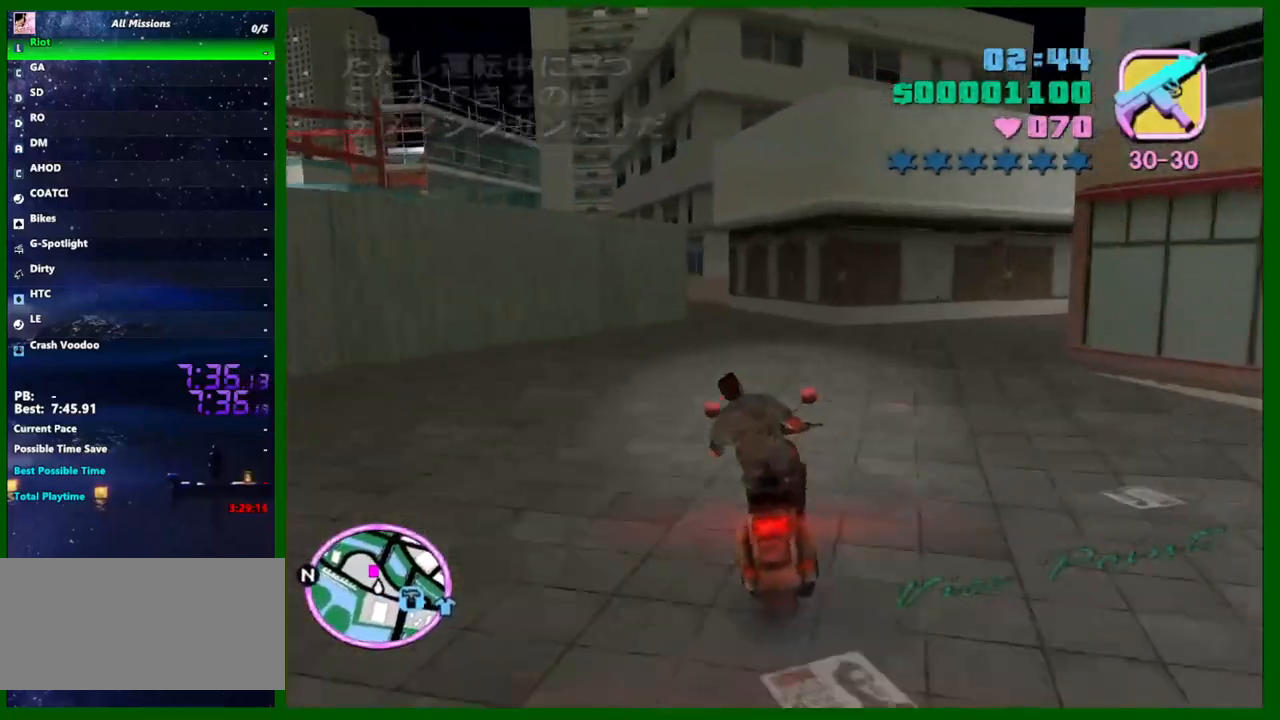
{"keys": ["a", "w"], "mouse": [], "events": [[33, "mouse_right", "up"], [167, "mouse_right", "down"], [267, "a", "down"], [367, "mouse_right", "up"]]}
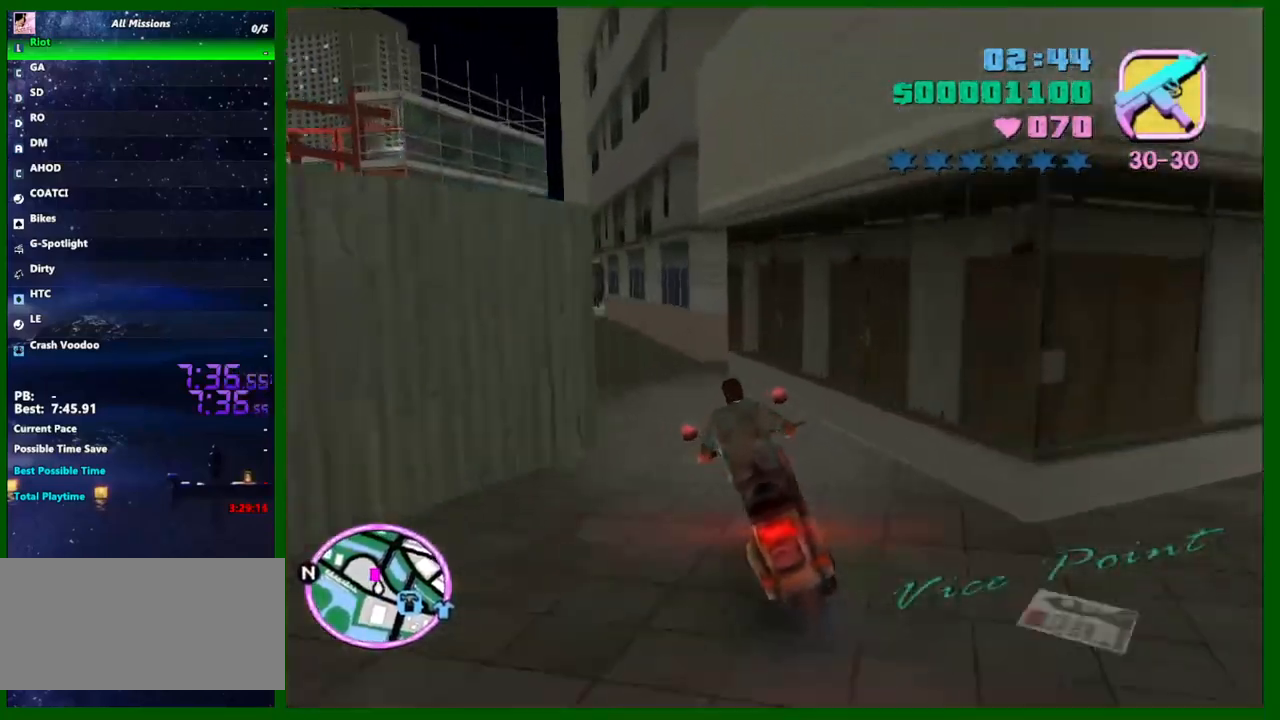
{"keys": ["d", "w"], "mouse": ["right"], "events": [[100, "w", "up"], [283, "w", "down"], [333, "a", "up"], [333, "mouse_right", "down"], [383, "d", "down"]]}
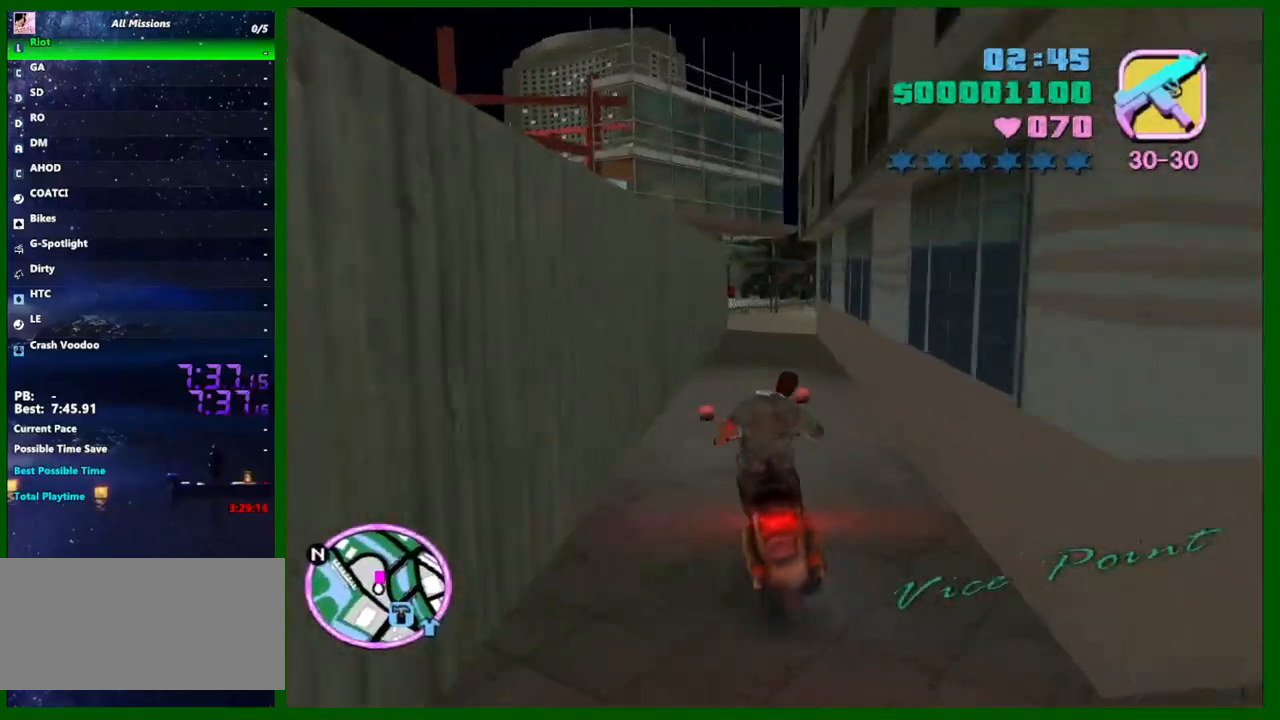
{"keys": ["a", "s", "space"], "mouse": [], "events": [[17, "d", "up"], [17, "mouse_right", "up"], [117, "mouse_right", "down"], [300, "mouse_right", "up"], [300, "w", "up"], [383, "a", "down"], [483, "s", "down"], [483, "space", "down"]]}
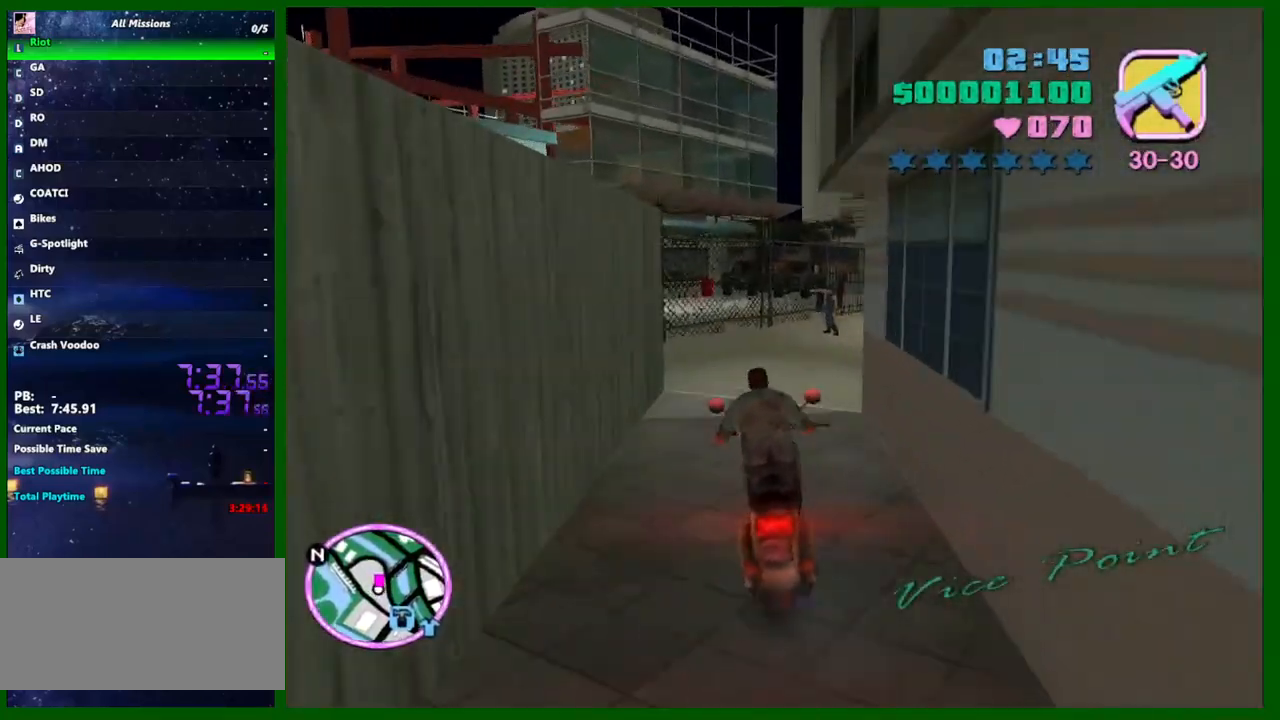
{"keys": ["w"], "mouse": [], "events": [[217, "s", "up"], [267, "f", "down"], [317, "a", "up"], [317, "space", "up"], [400, "f", "up"], [450, "w", "down"]]}
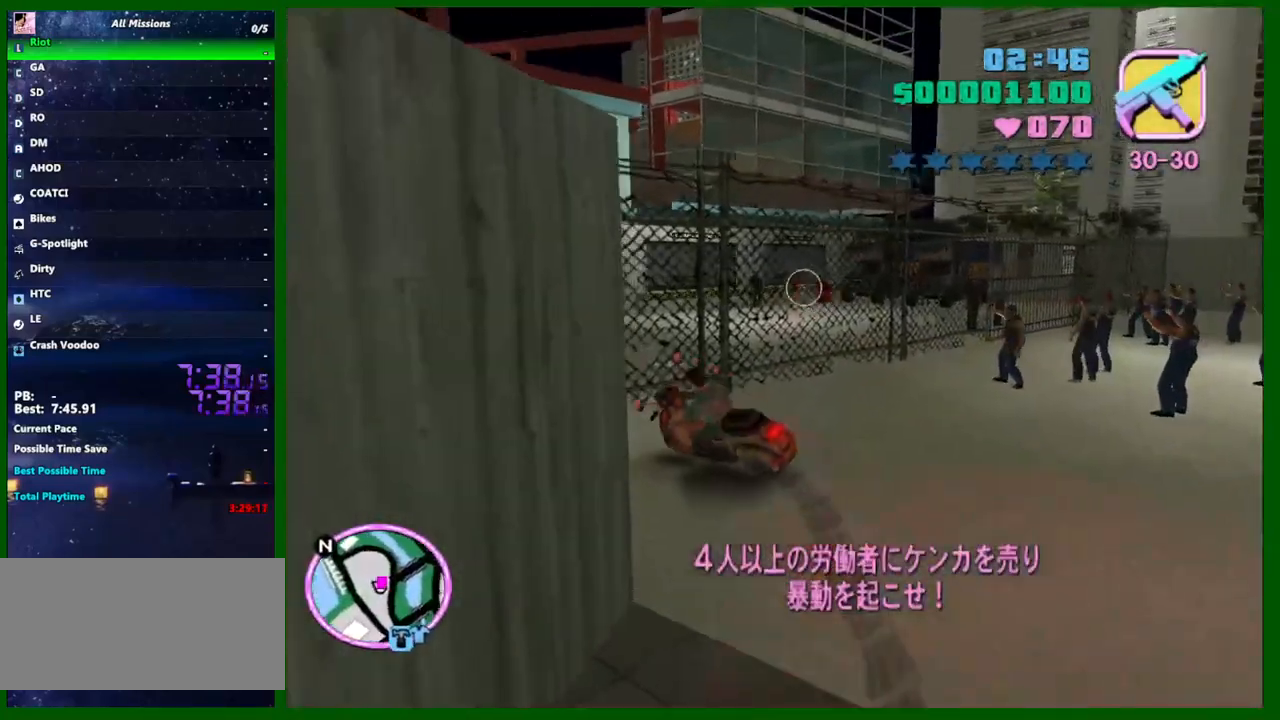
{"keys": ["c"], "mouse": [], "events": [[383, "w", "up"], [417, "c", "down"]]}
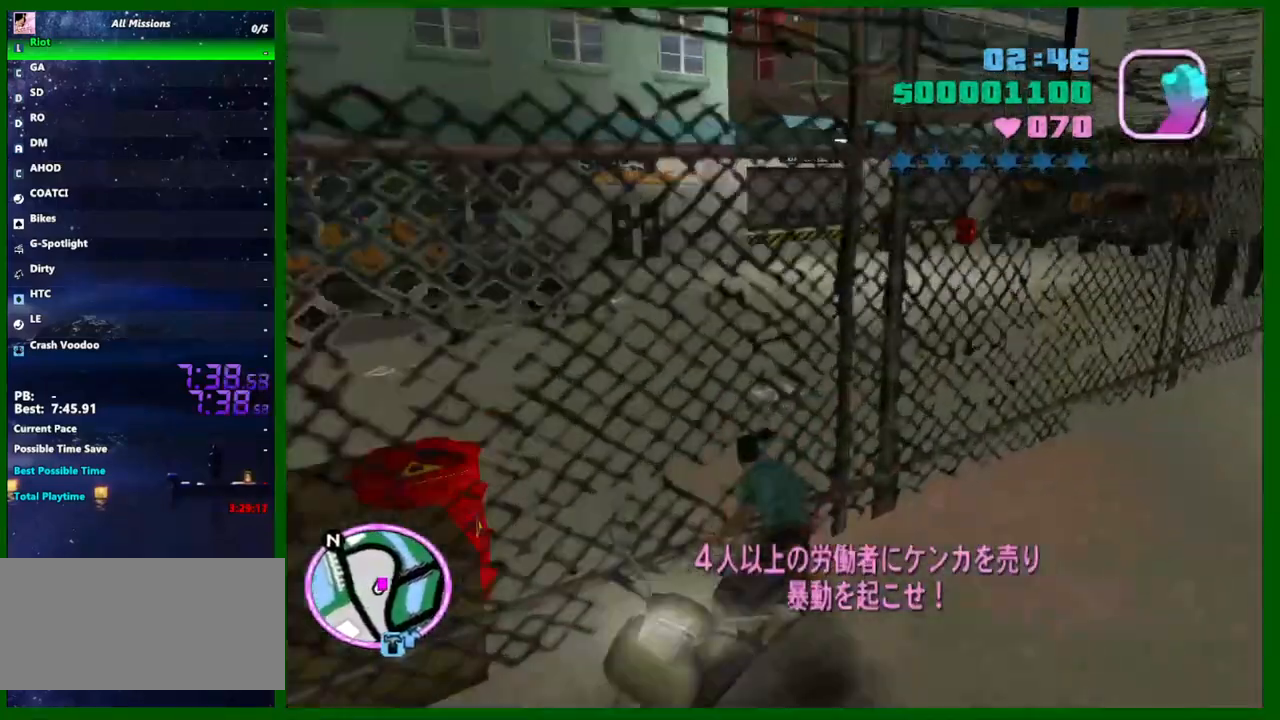
{"keys": [], "mouse": [], "events": [[17, "s", "down"], [67, "c", "up"], [67, "e", "down"], [117, "s", "up"], [167, "e", "up"]]}
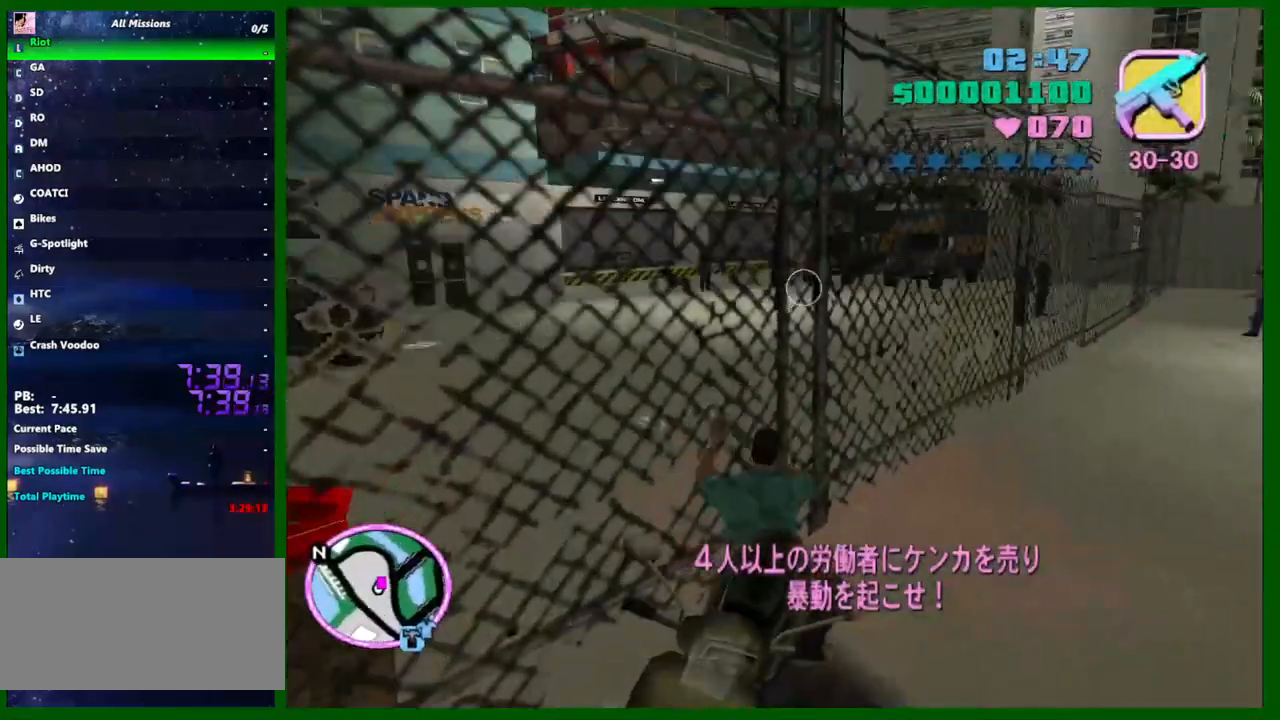
{"keys": [], "mouse": [], "events": []}
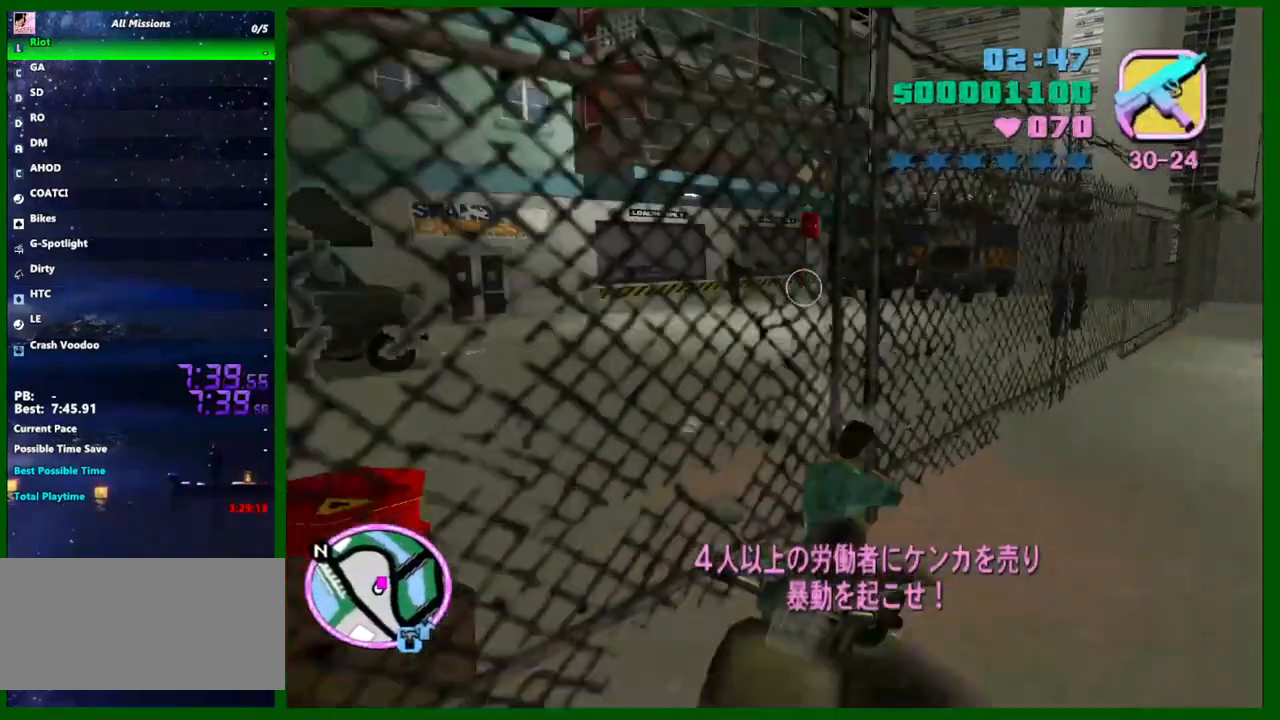
{"keys": [], "mouse": [], "events": []}
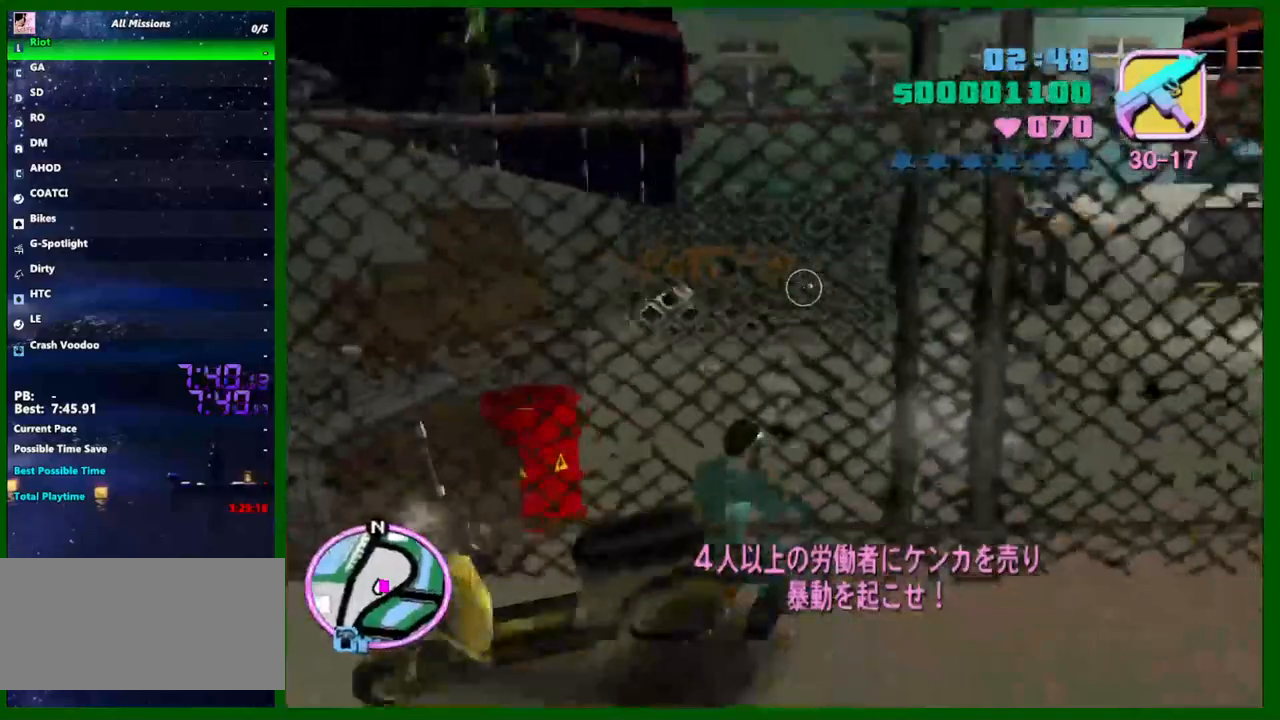
{"keys": [], "mouse": [], "events": []}
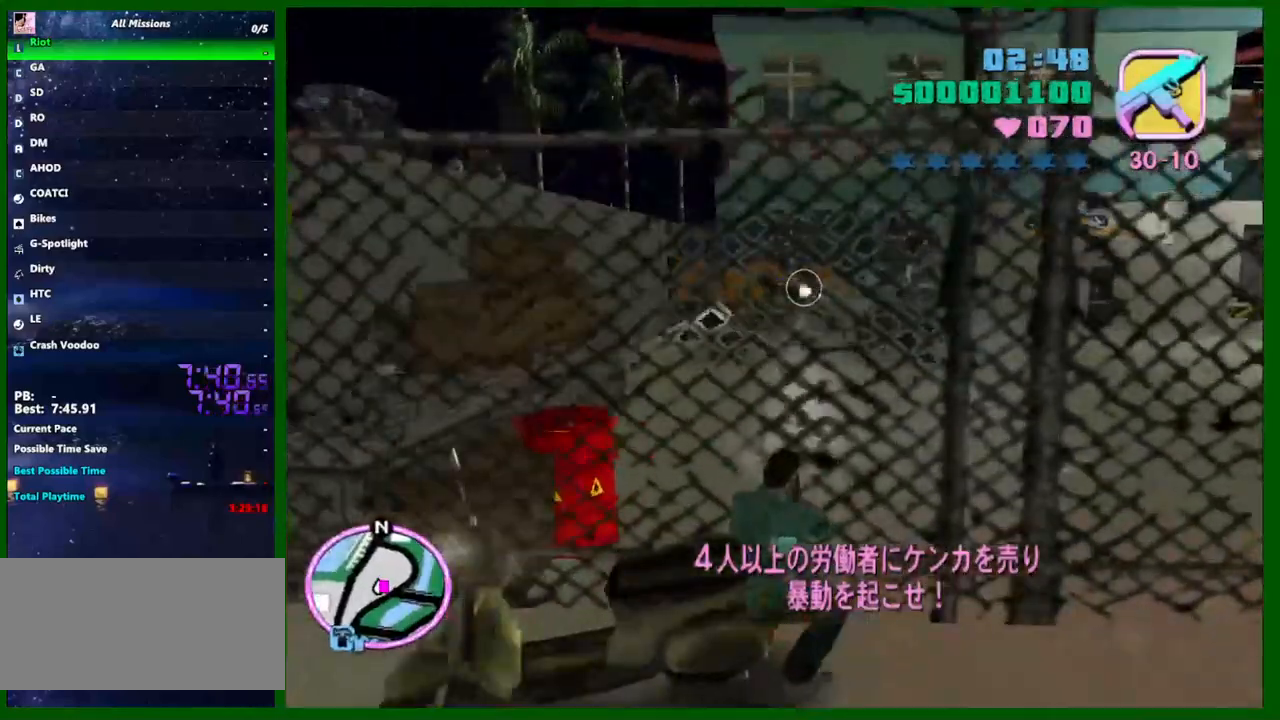
{"keys": ["f3"], "mouse": [], "events": [[500, "f3", "down"]]}
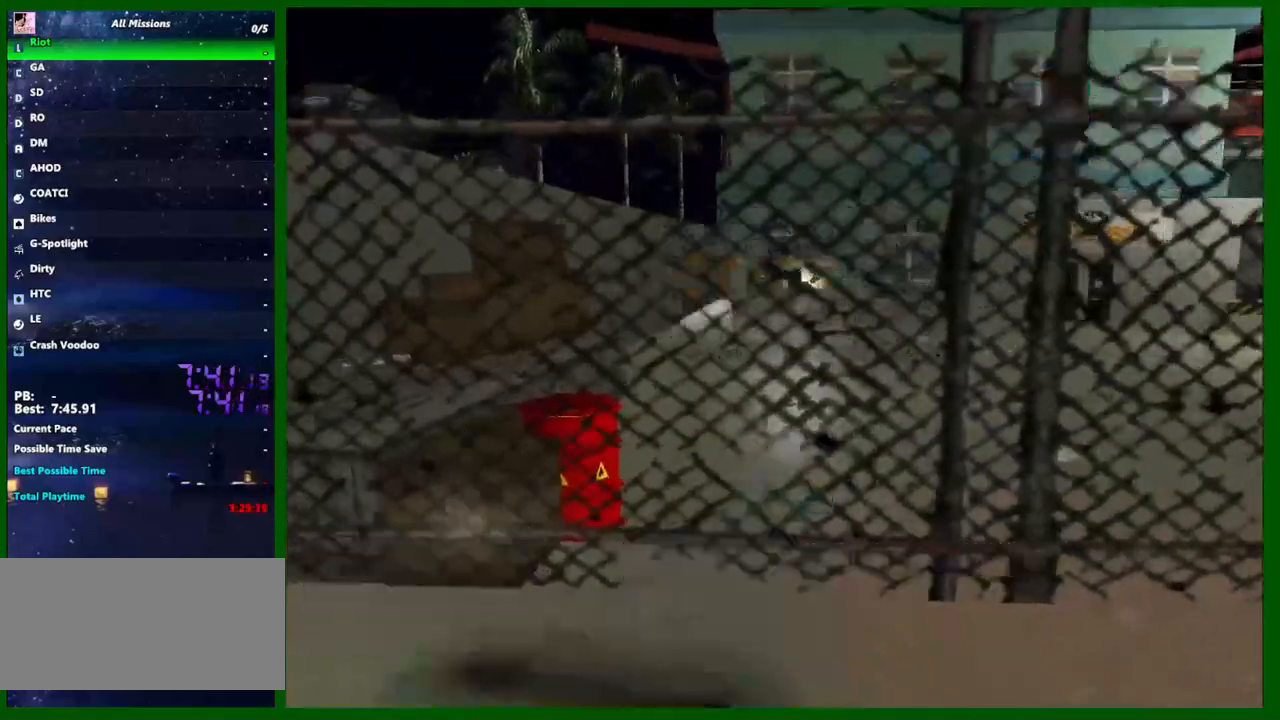
{"keys": [], "mouse": [], "events": [[50, "f1", "down"], [100, "f1", "up"], [100, "f3", "up"]]}
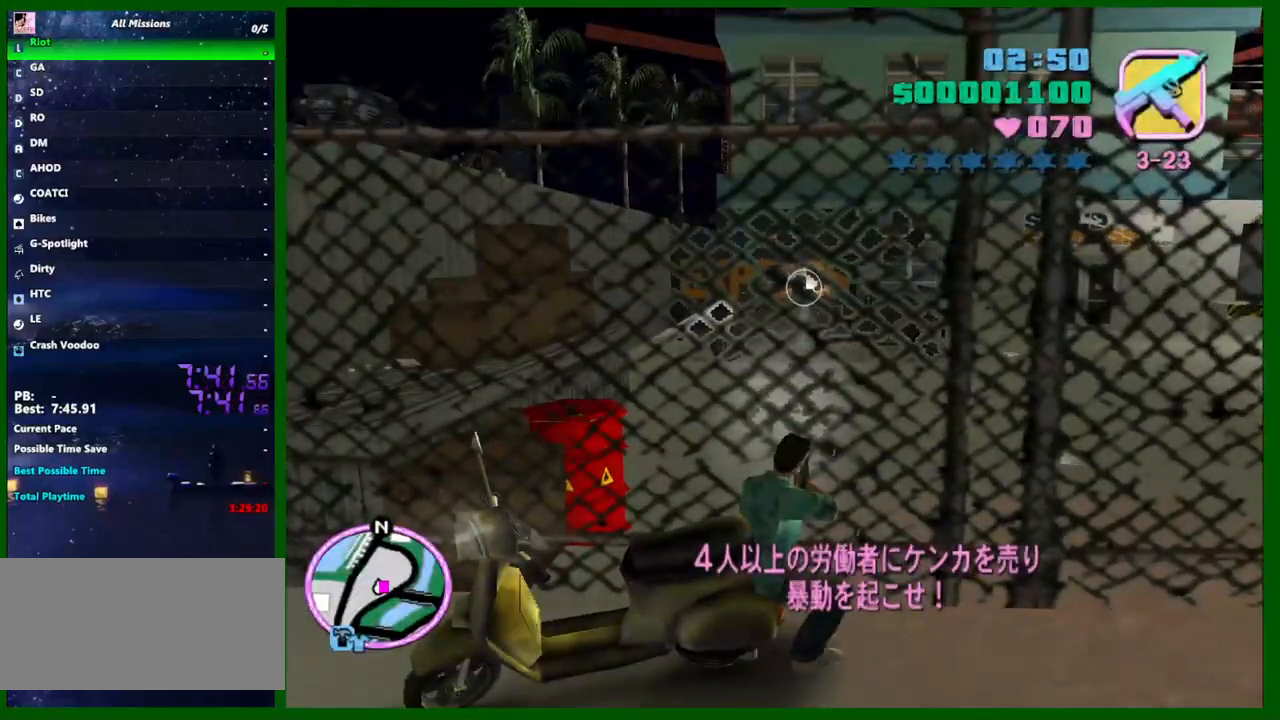
{"keys": [], "mouse": [], "events": []}
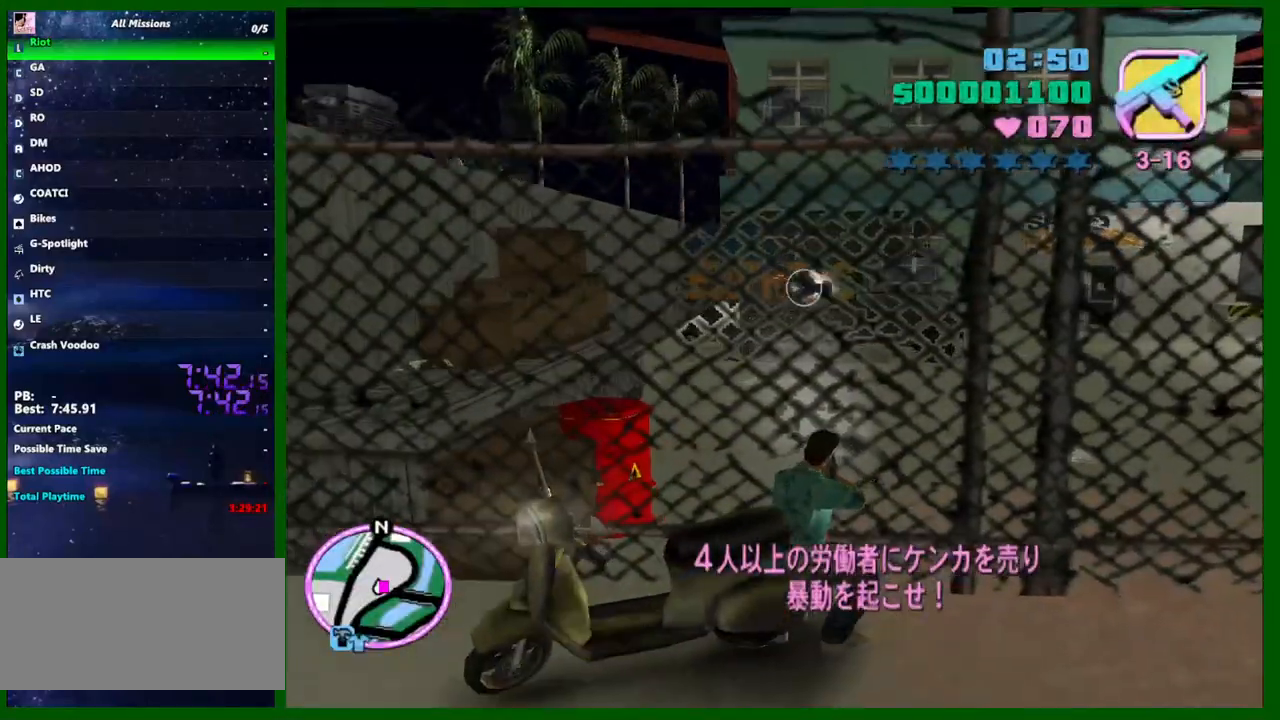
{"keys": [], "mouse": [], "events": []}
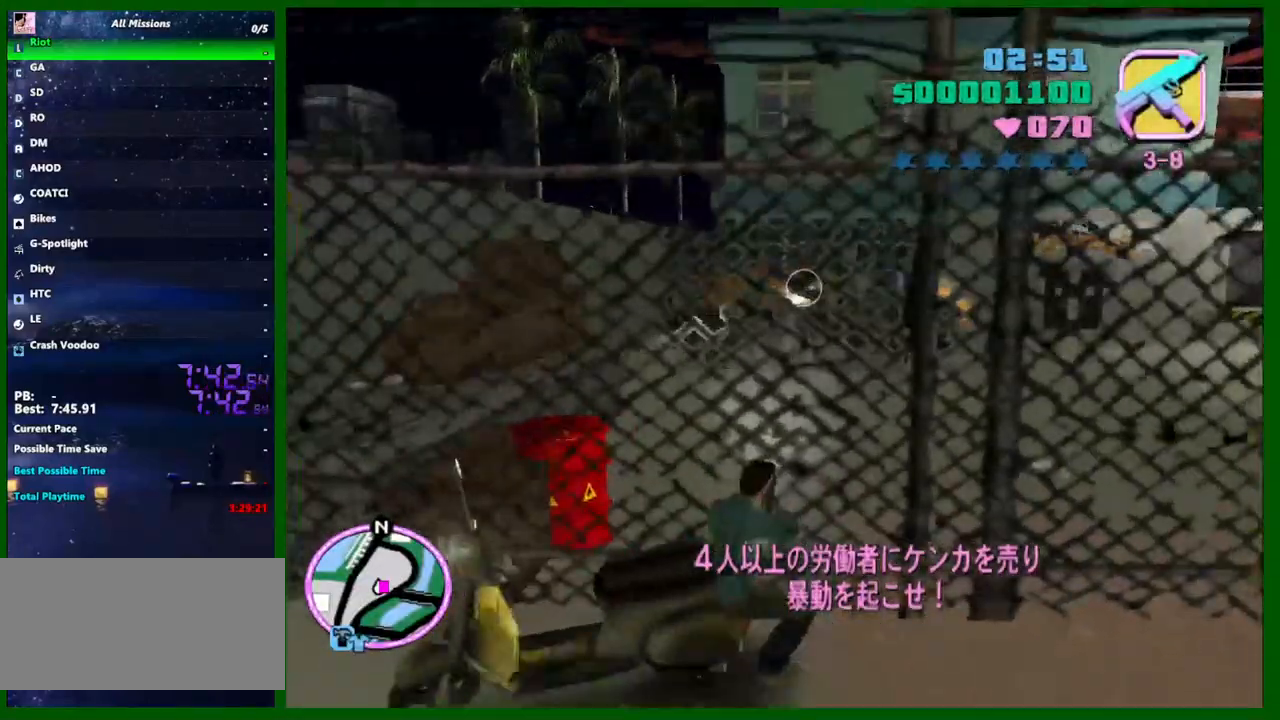
{"keys": [], "mouse": [], "events": [[233, "f3", "down"], [283, "f1", "down"], [333, "f3", "up"], [417, "f1", "up"]]}
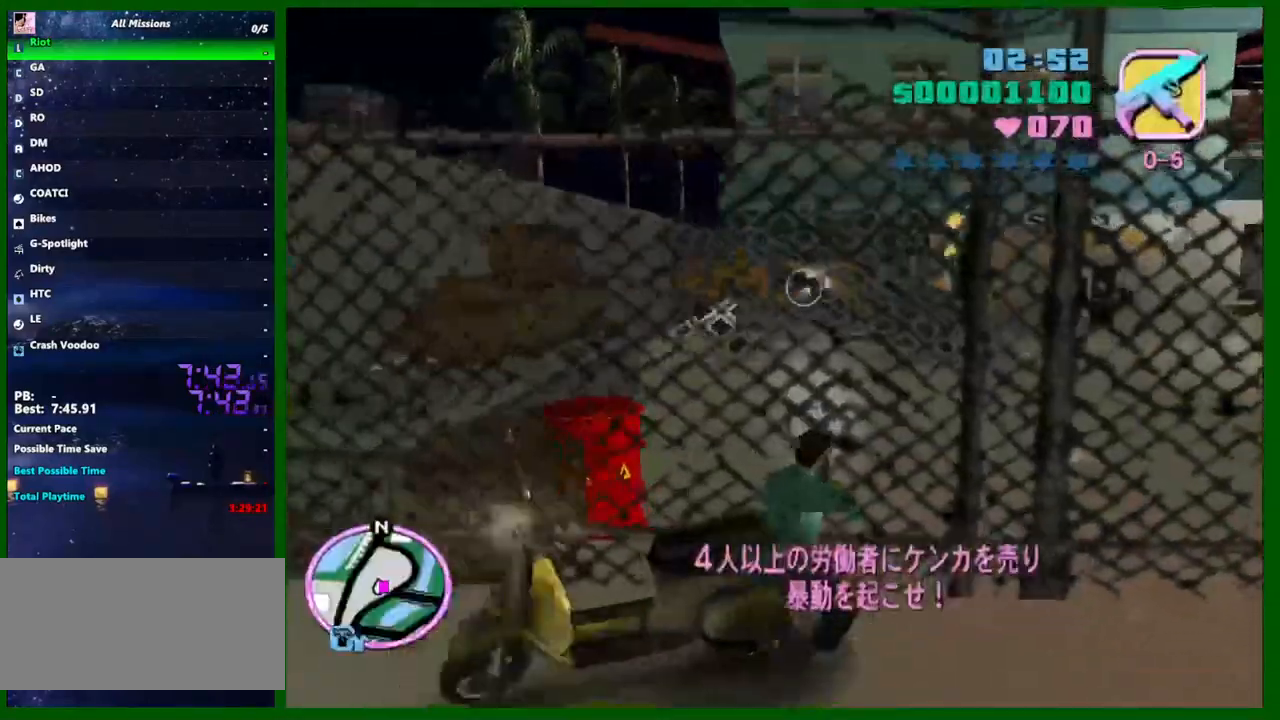
{"keys": [], "mouse": [], "events": []}
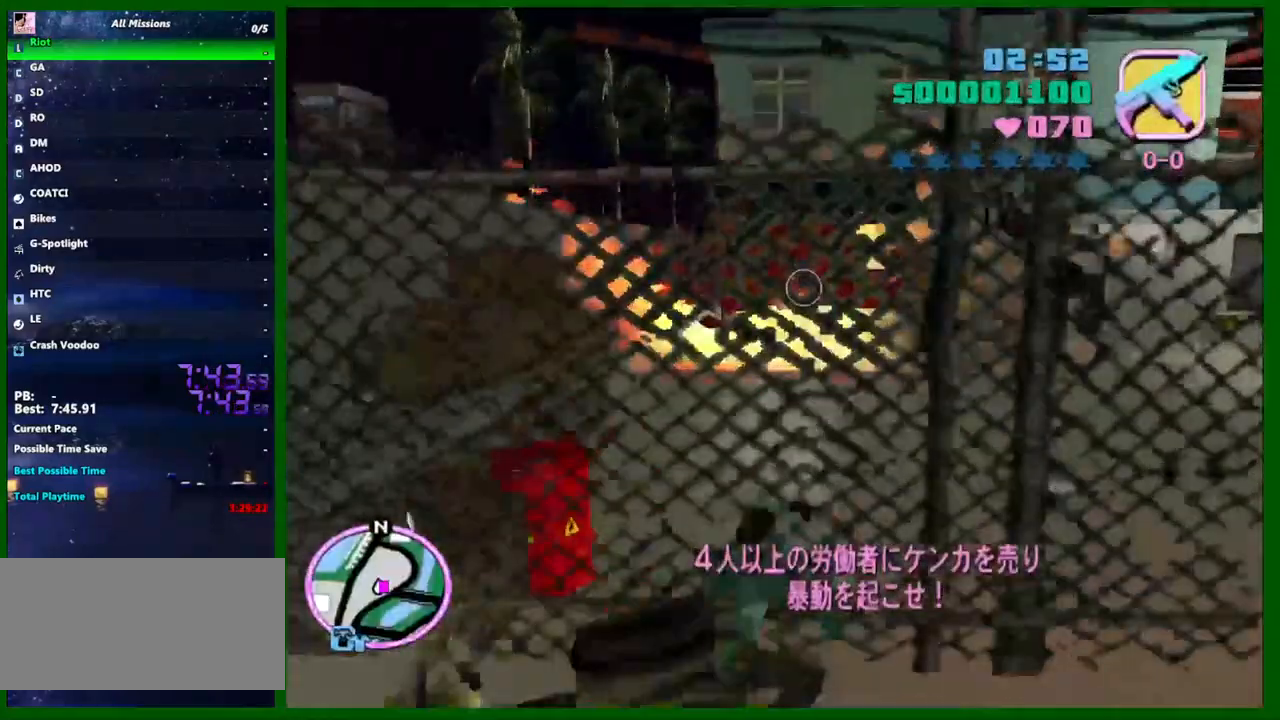
{"keys": [], "mouse": [], "events": []}
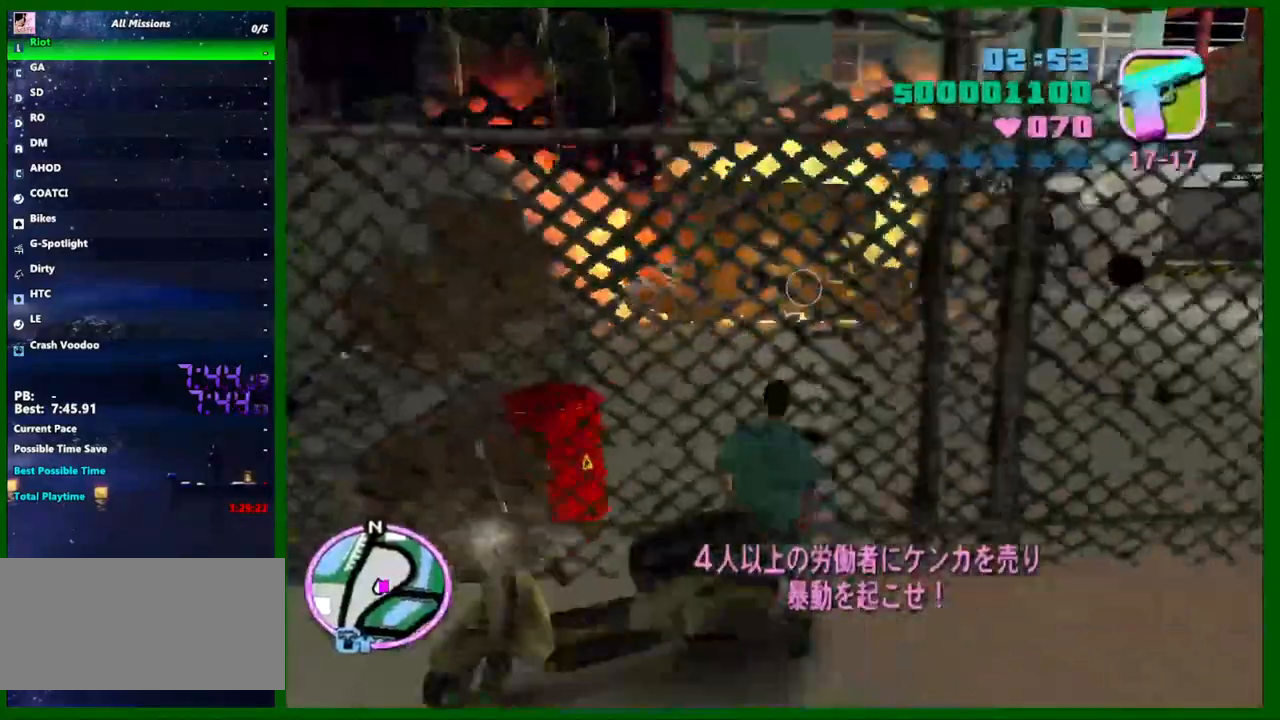
{"keys": [], "mouse": [], "events": []}
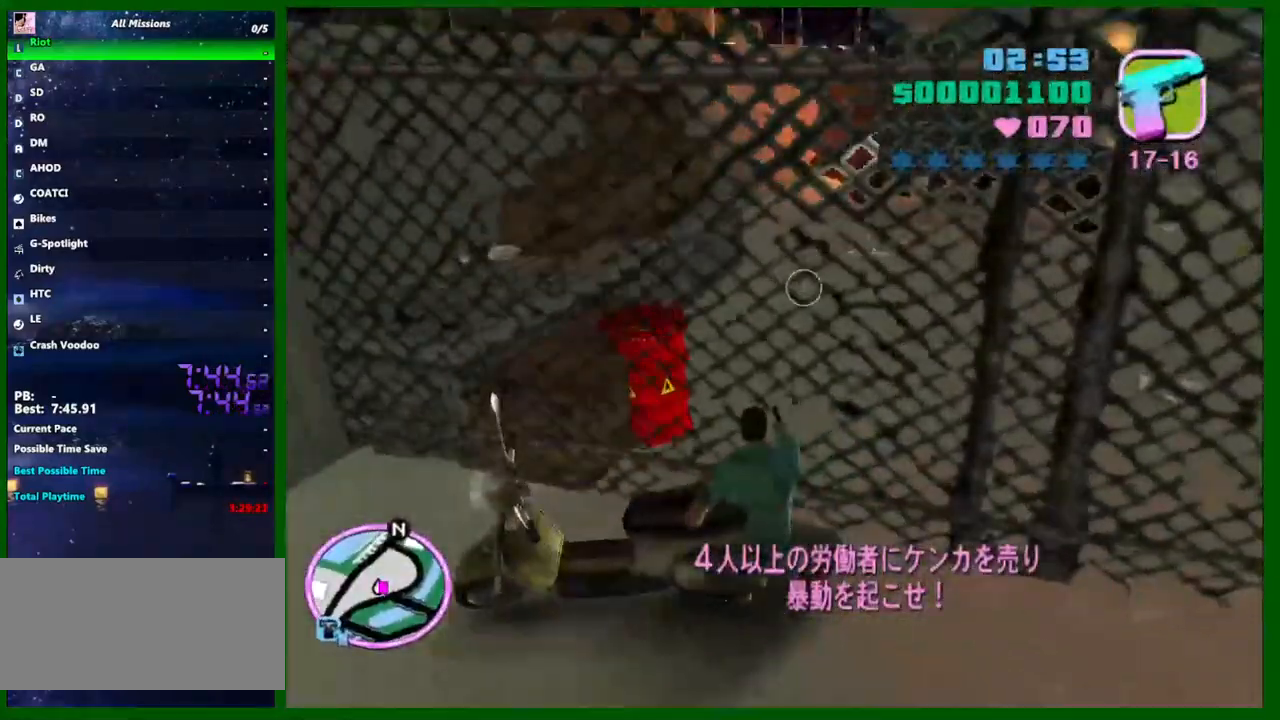
{"keys": [], "mouse": [], "events": []}
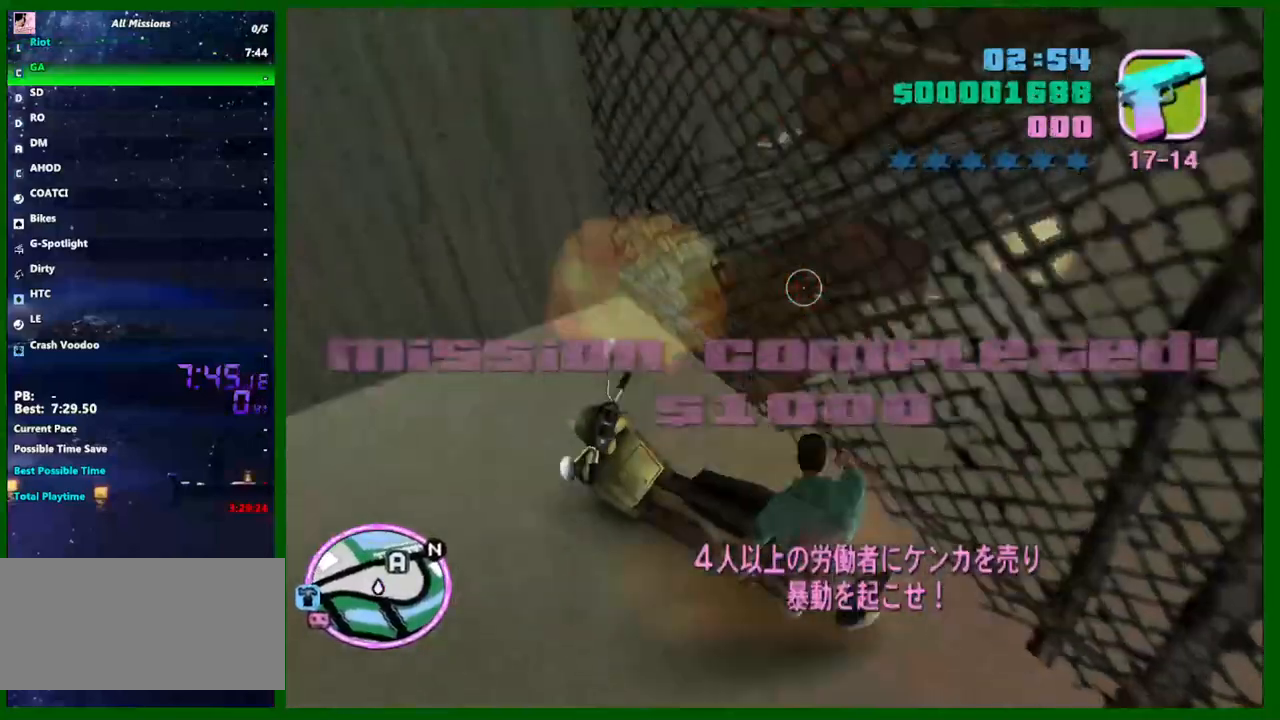
{"keys": [], "mouse": [], "events": []}
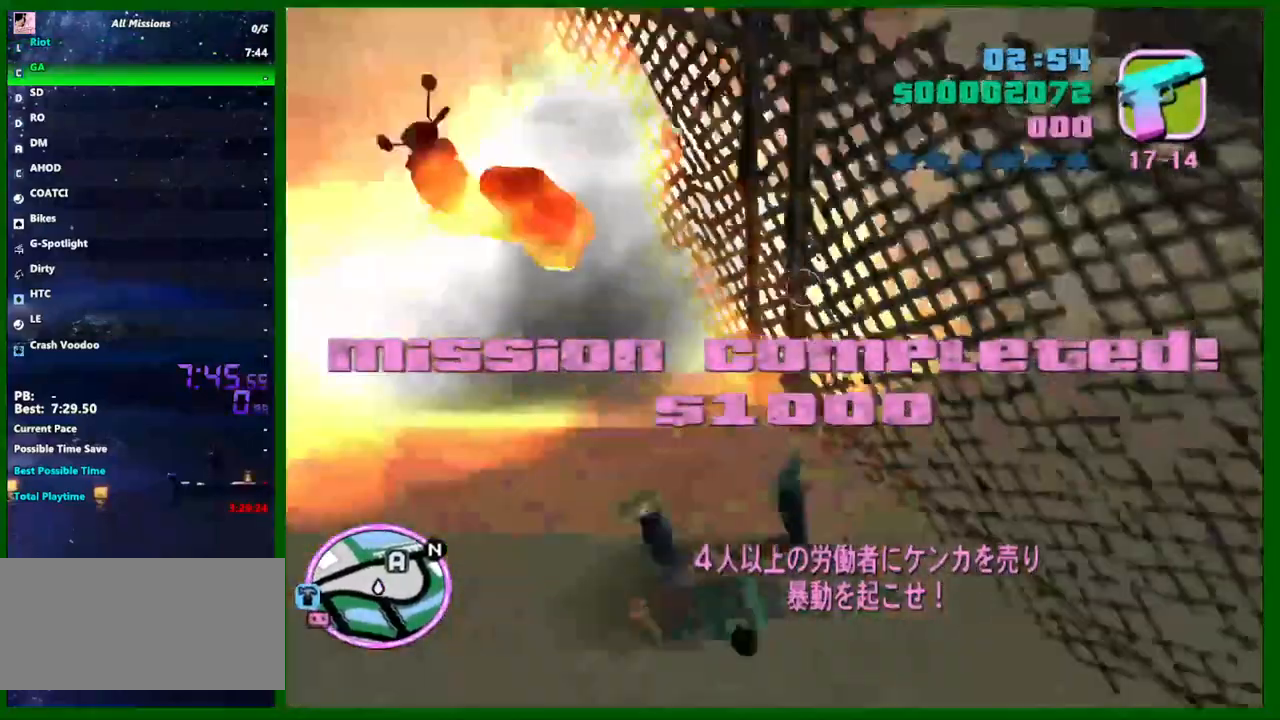
{"keys": [], "mouse": [], "events": []}
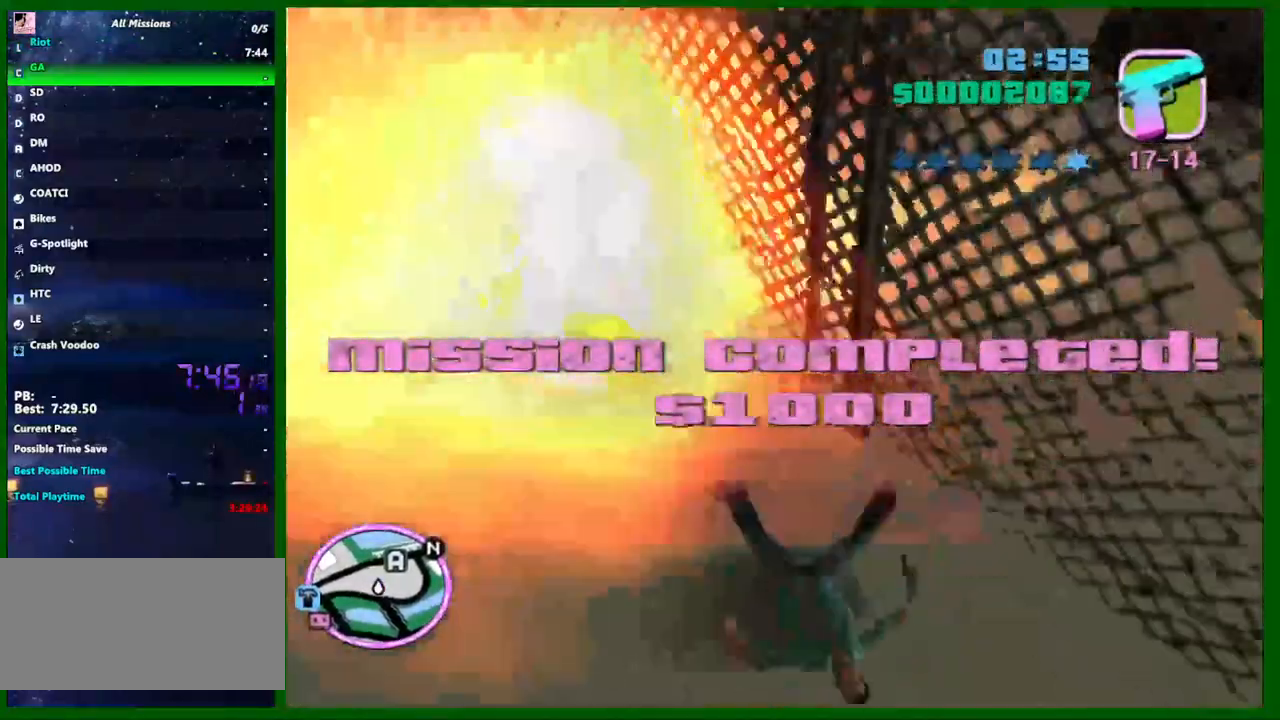
{"keys": [], "mouse": [], "events": []}
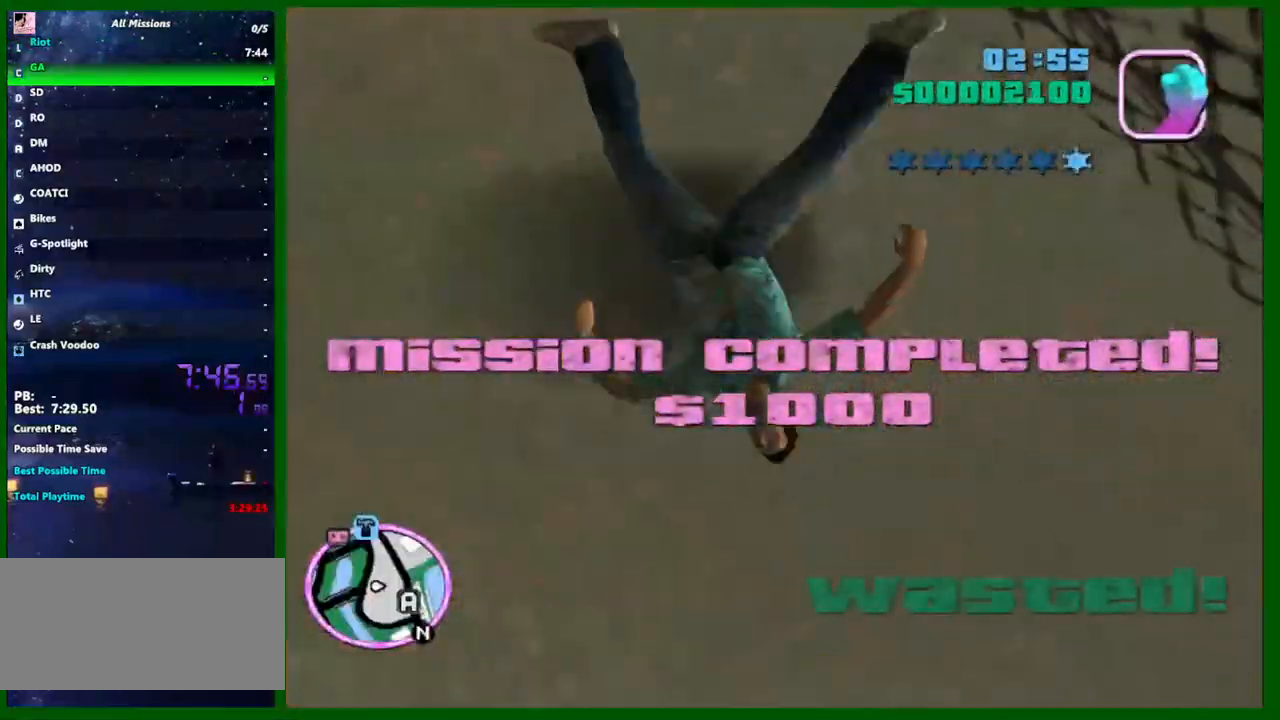
{"keys": [], "mouse": [], "events": []}